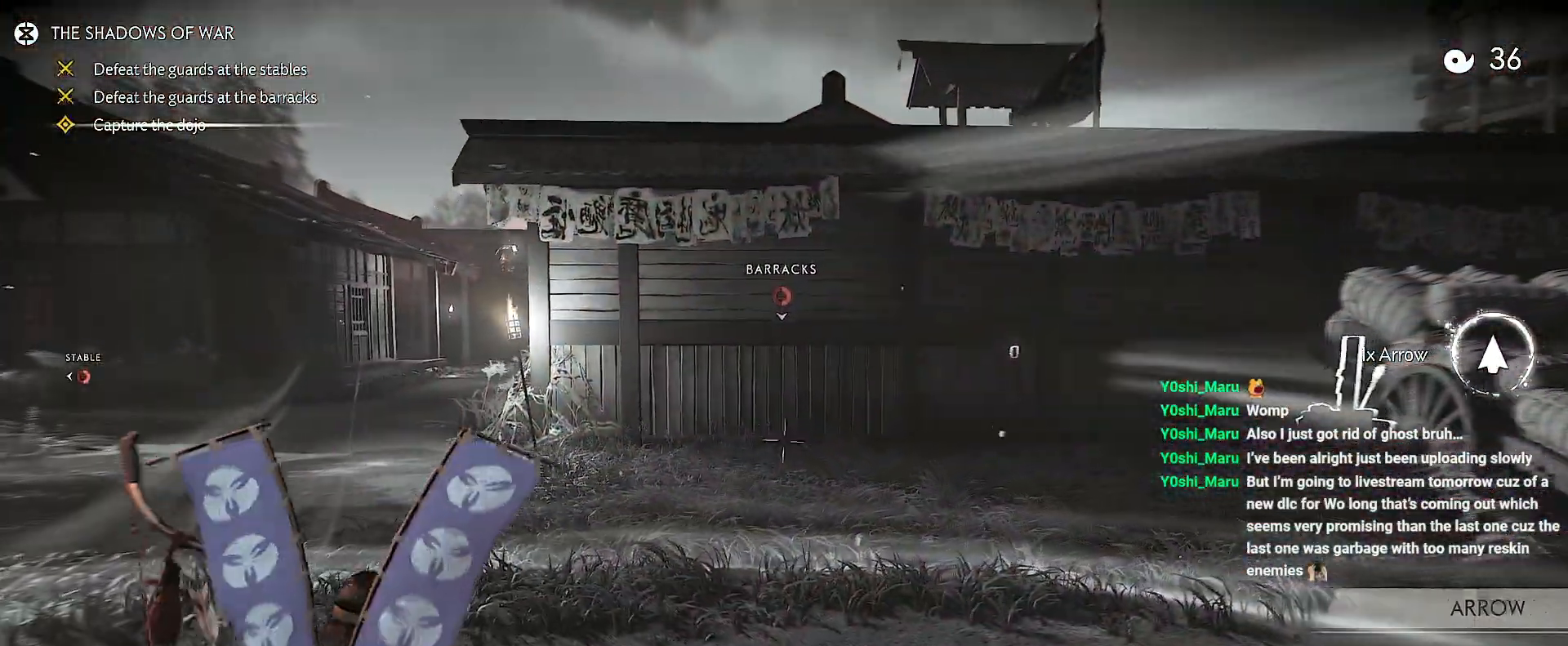
Gameplay with a controller (PlayStation layout); each line is a JSON object with the inputs held at the frame after it. "events" lists button and stick changes between this image and that frame as [ms after this image, input, new state], when the widget could be followed in between. Not read: L3 TOUCHPAD.
{"buttons": [], "left_stick": "center", "right_stick": "right", "events": [[67, "right_stick", "right"], [183, "left_stick", "left"], [383, "left_stick", "down-left"], [500, "left_stick", "center"]]}
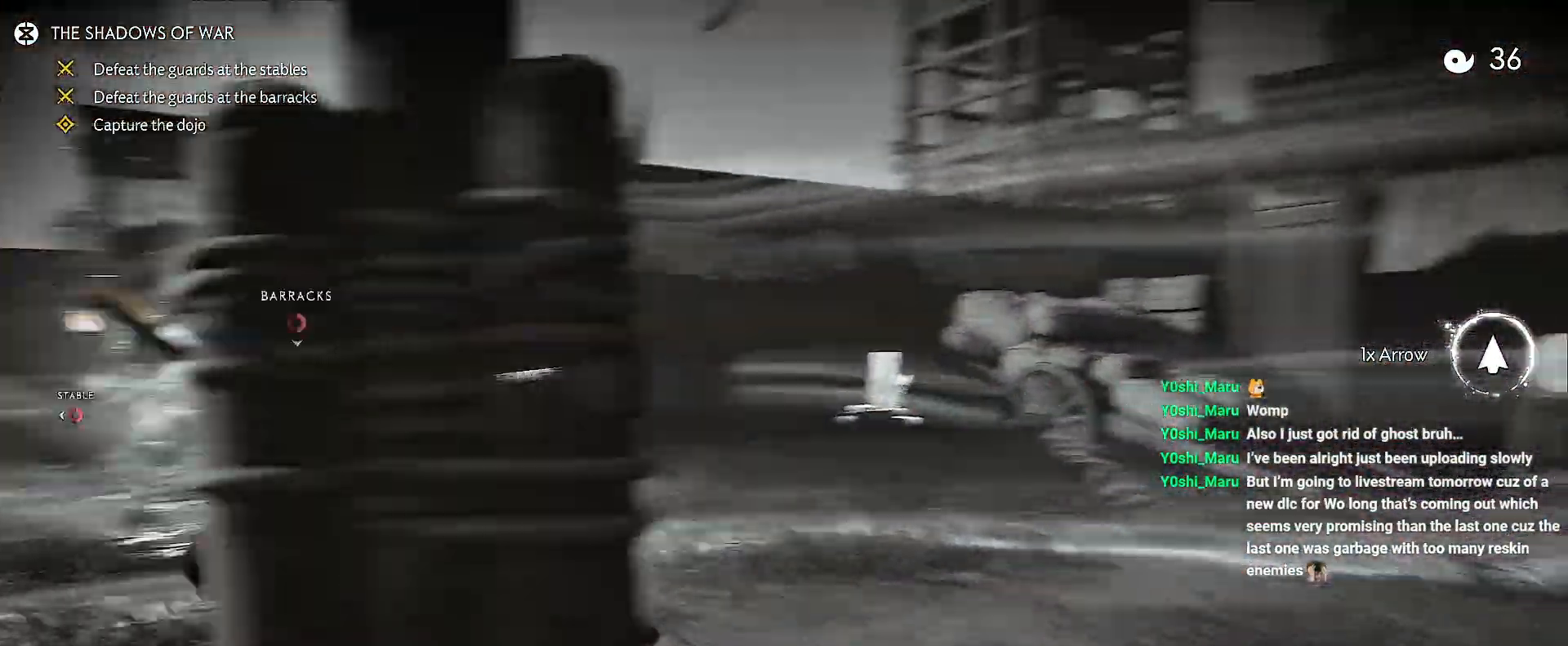
{"buttons": ["L2"], "left_stick": "left", "right_stick": "right", "events": [[233, "L2", "down"], [250, "left_stick", "left"]]}
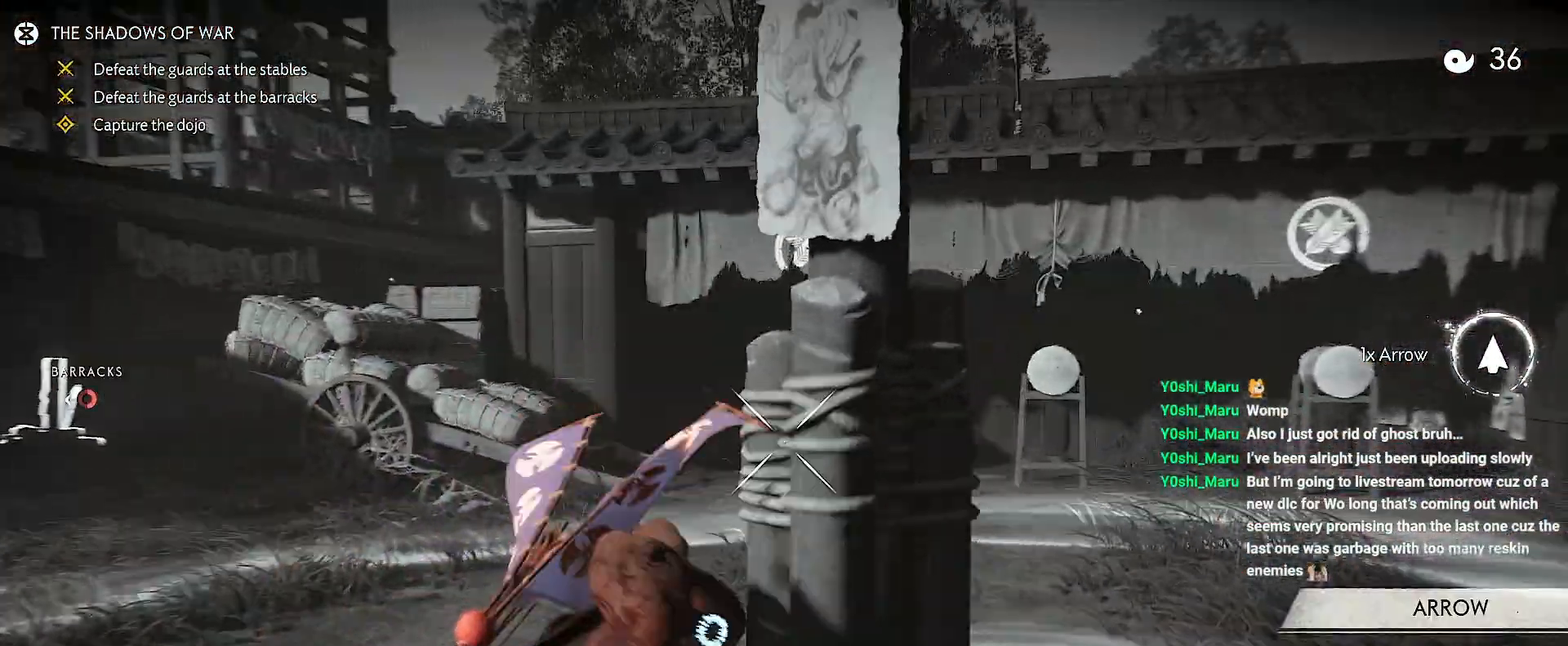
{"buttons": [], "left_stick": "center", "right_stick": "right", "events": [[33, "TRIANGLE", "down"], [150, "TRIANGLE", "up"], [300, "SQUARE", "down"], [400, "SQUARE", "up"], [467, "L2", "up"], [500, "left_stick", "center"]]}
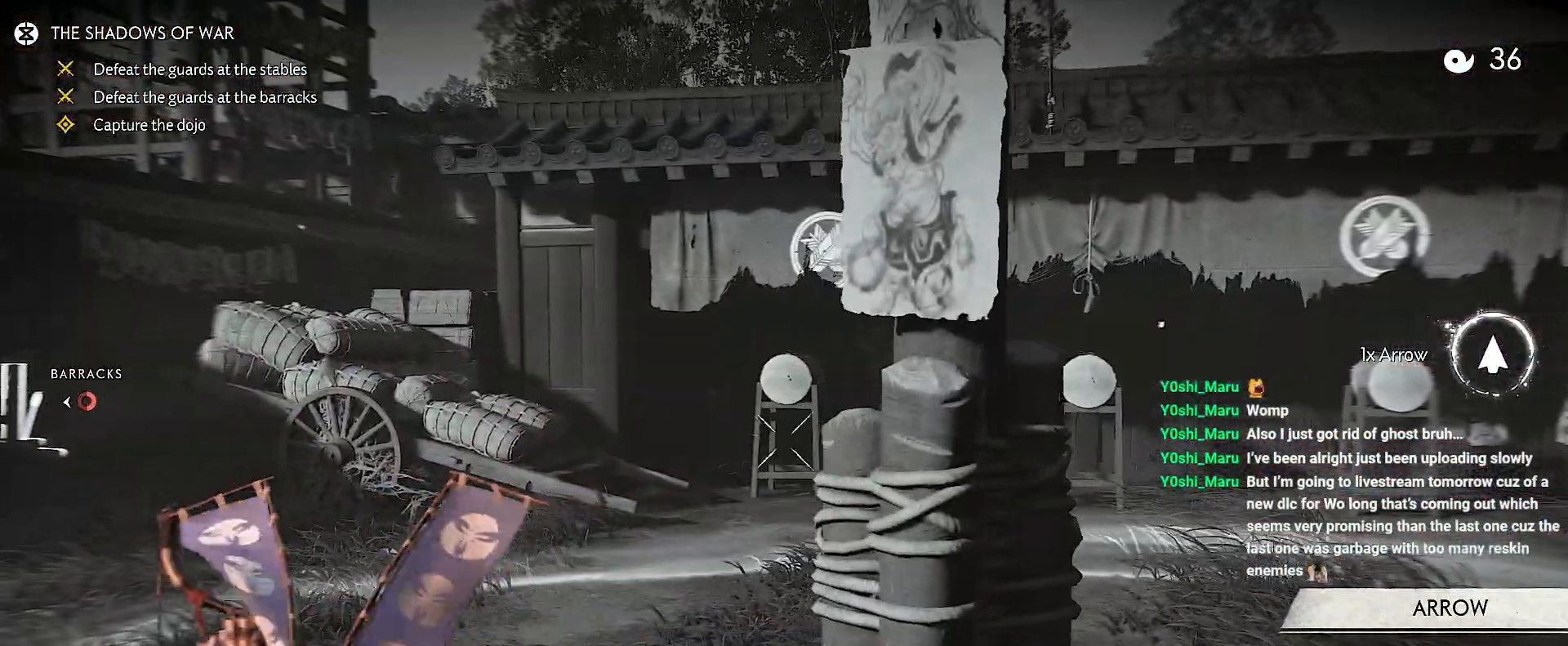
{"buttons": [], "left_stick": "center", "right_stick": "right", "events": [[267, "left_stick", "left"], [283, "L1", "down"], [400, "L1", "up"], [500, "left_stick", "center"]]}
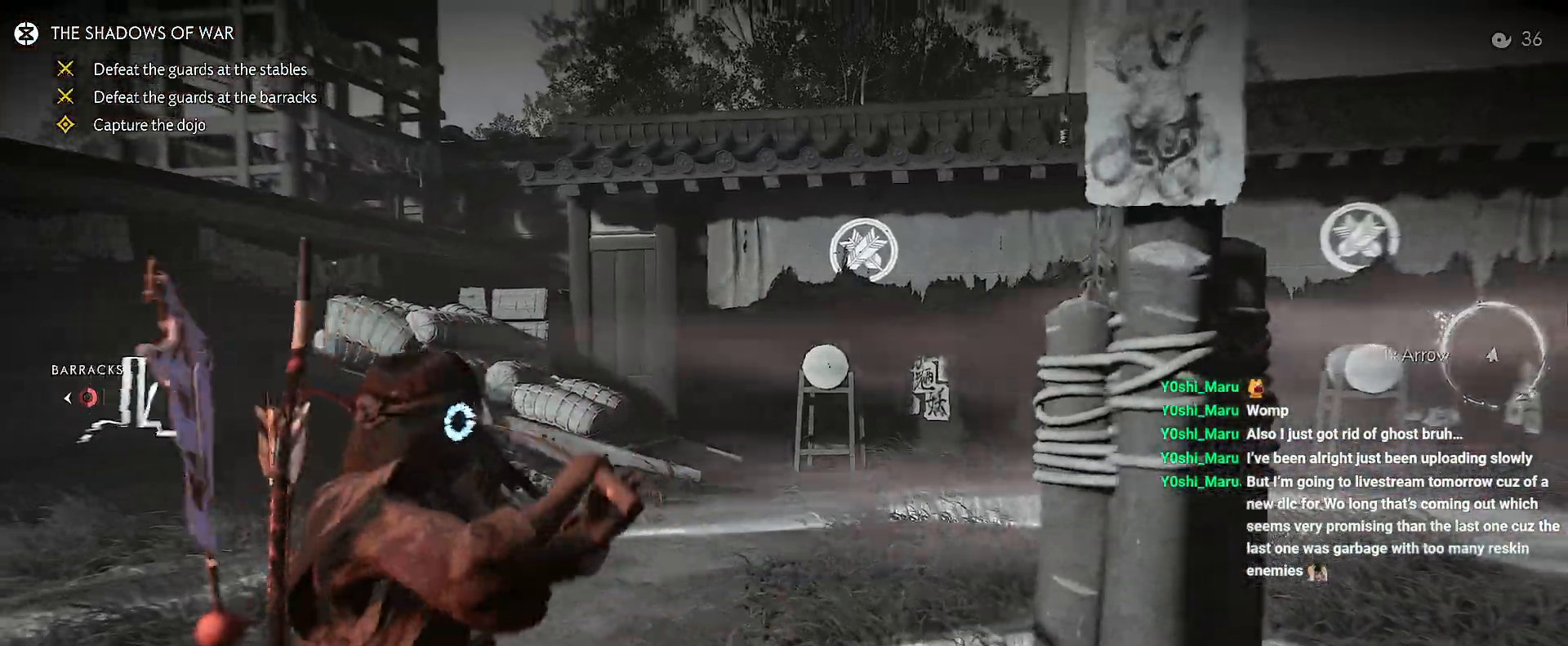
{"buttons": [], "left_stick": "left", "right_stick": "down", "events": [[200, "left_stick", "left"], [383, "R3", "down"], [383, "right_stick", "center"], [483, "right_stick", "down"], [500, "R3", "up"]]}
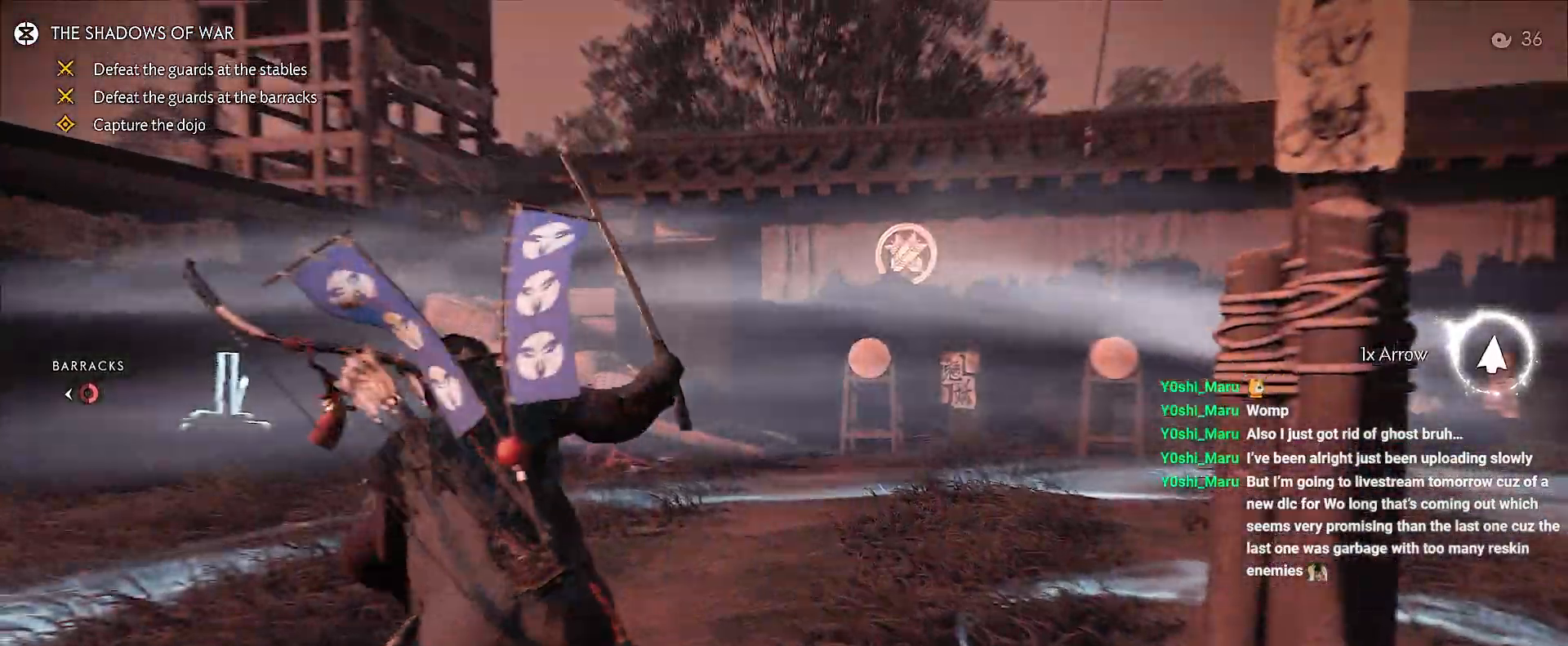
{"buttons": [], "left_stick": "center", "right_stick": "center", "events": [[50, "right_stick", "down-right"], [83, "left_stick", "center"], [333, "left_stick", "down-left"], [383, "right_stick", "center"], [483, "left_stick", "center"]]}
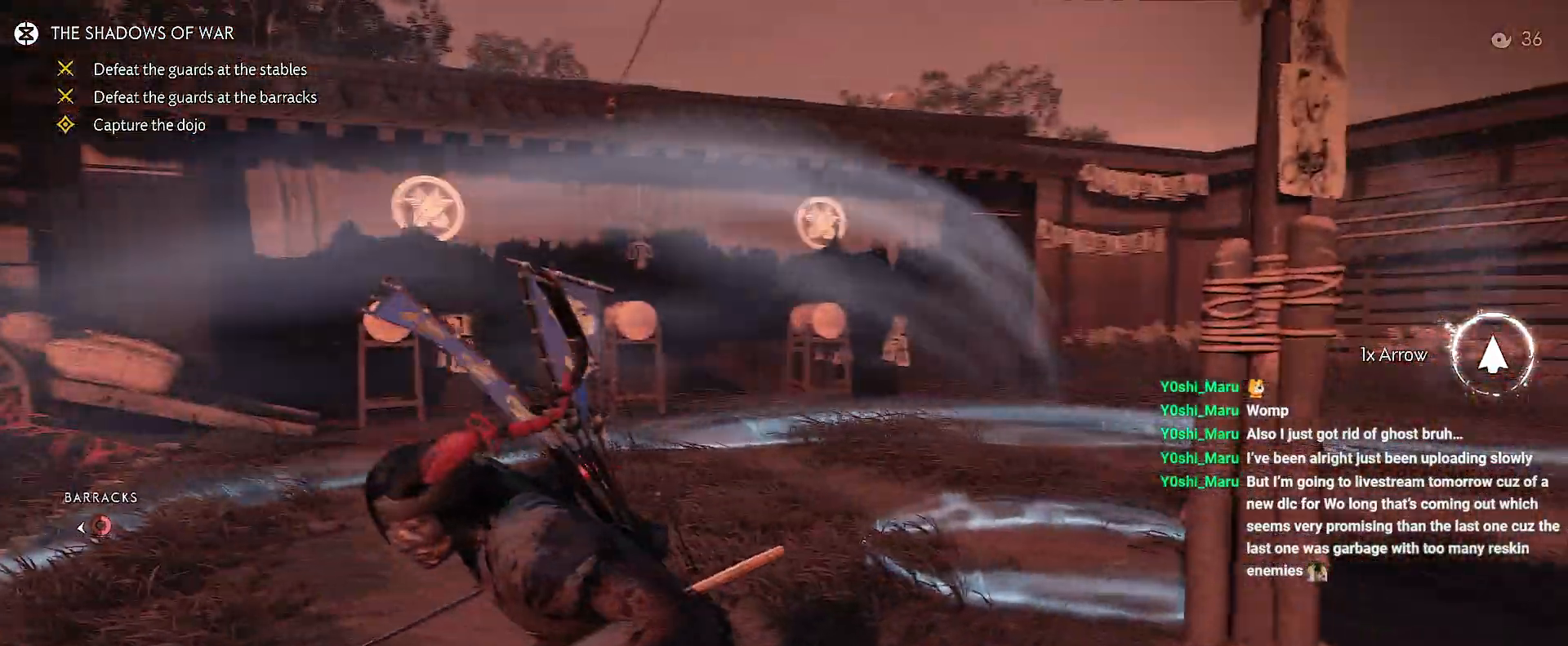
{"buttons": [], "left_stick": "center", "right_stick": "center", "events": []}
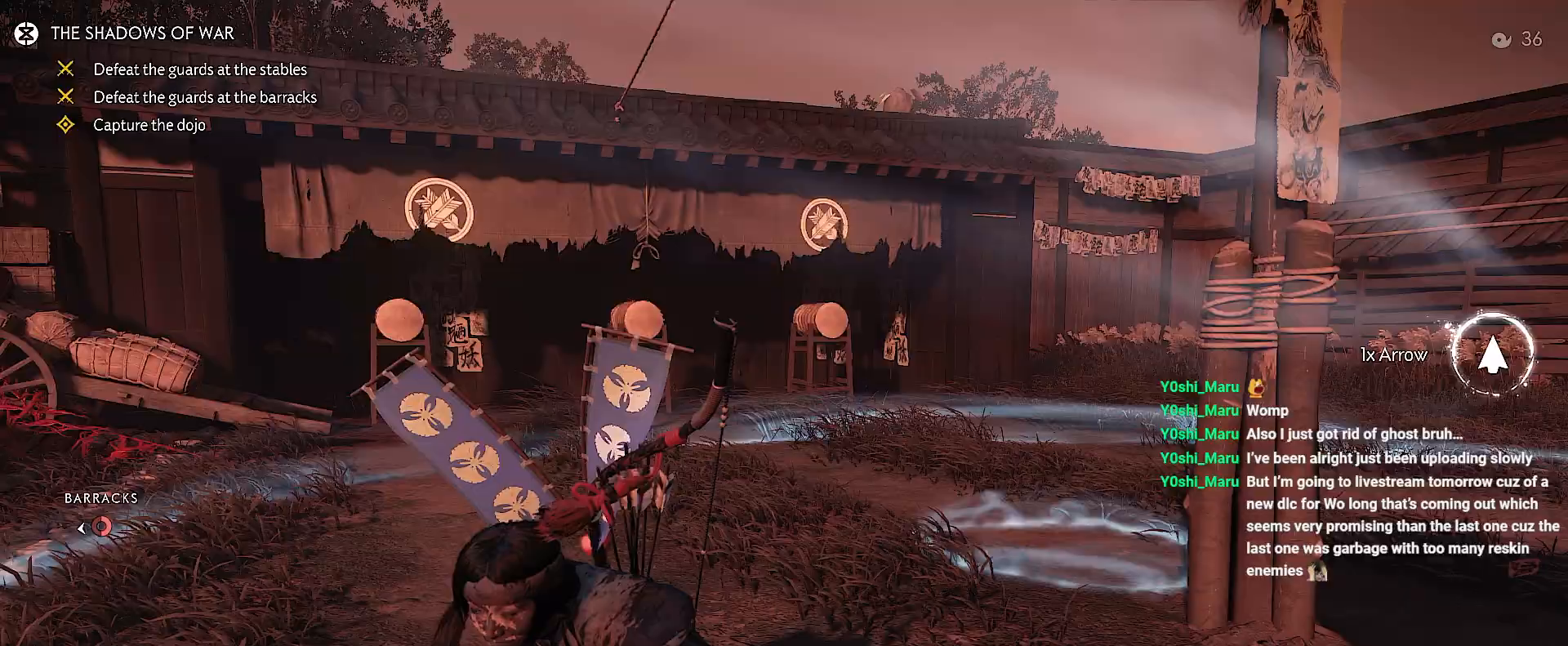
{"buttons": [], "left_stick": "up-left", "right_stick": "left", "events": [[133, "right_stick", "down-left"], [183, "left_stick", "up-left"], [400, "right_stick", "left"]]}
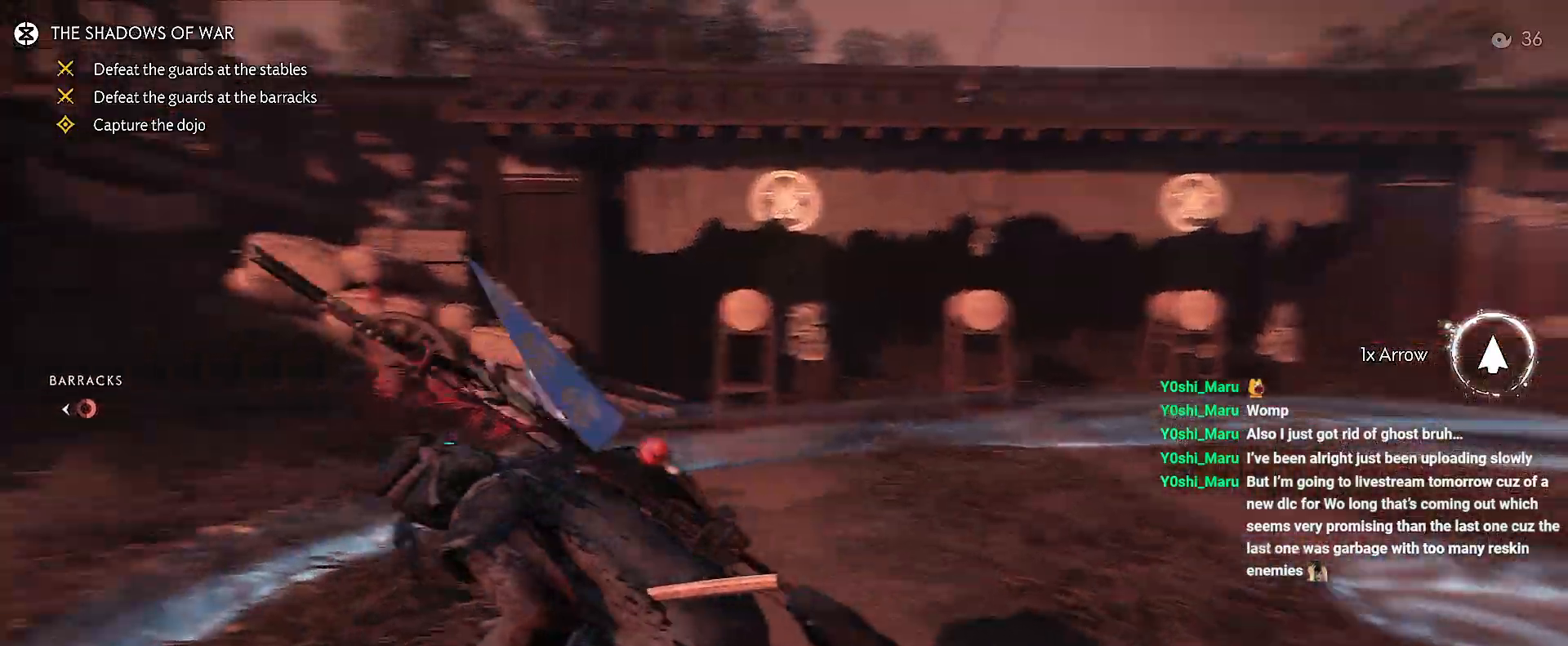
{"buttons": [], "left_stick": "up-left", "right_stick": "center", "events": [[50, "left_stick", "center"], [183, "left_stick", "up-left"], [367, "right_stick", "center"]]}
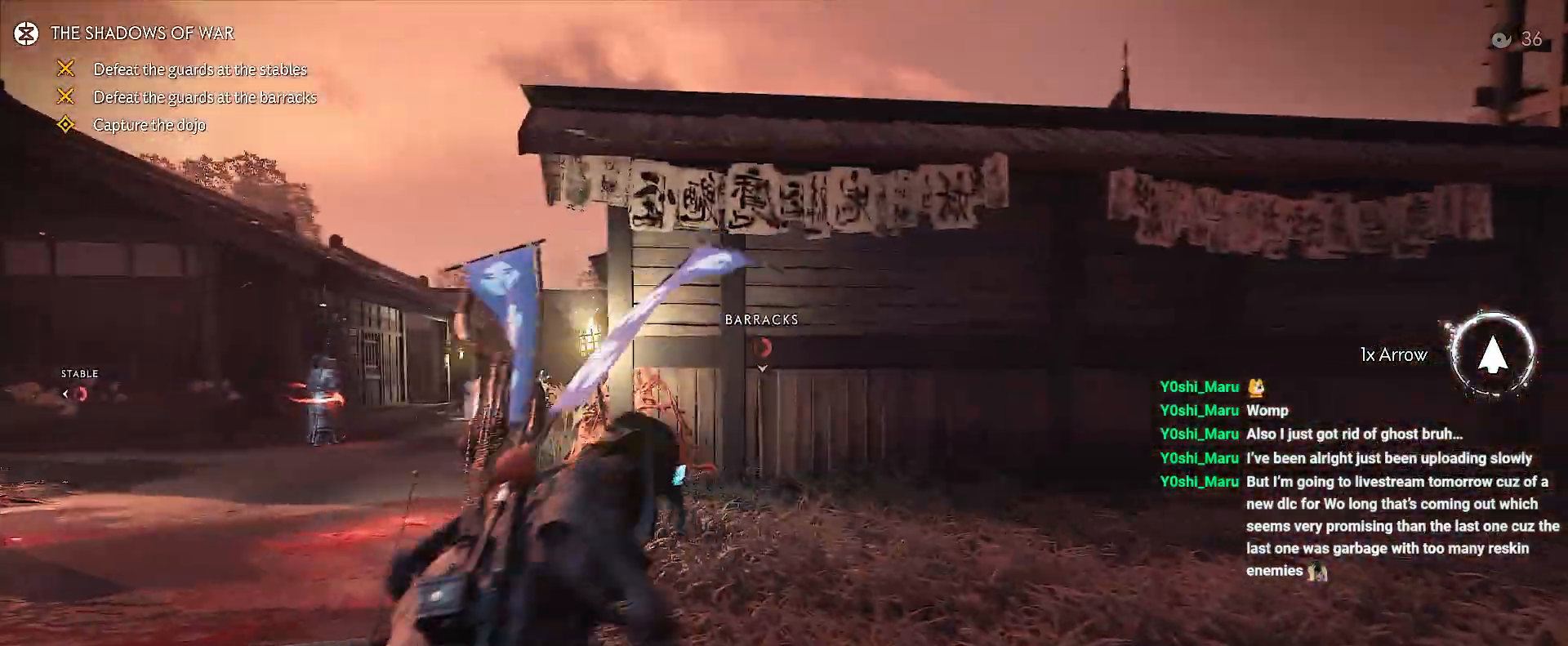
{"buttons": [], "left_stick": "up", "right_stick": "center", "events": [[33, "right_stick", "left"], [83, "CIRCLE", "down"], [133, "CIRCLE", "up"], [150, "left_stick", "up"], [217, "right_stick", "center"], [300, "CIRCLE", "down"], [367, "CIRCLE", "up"]]}
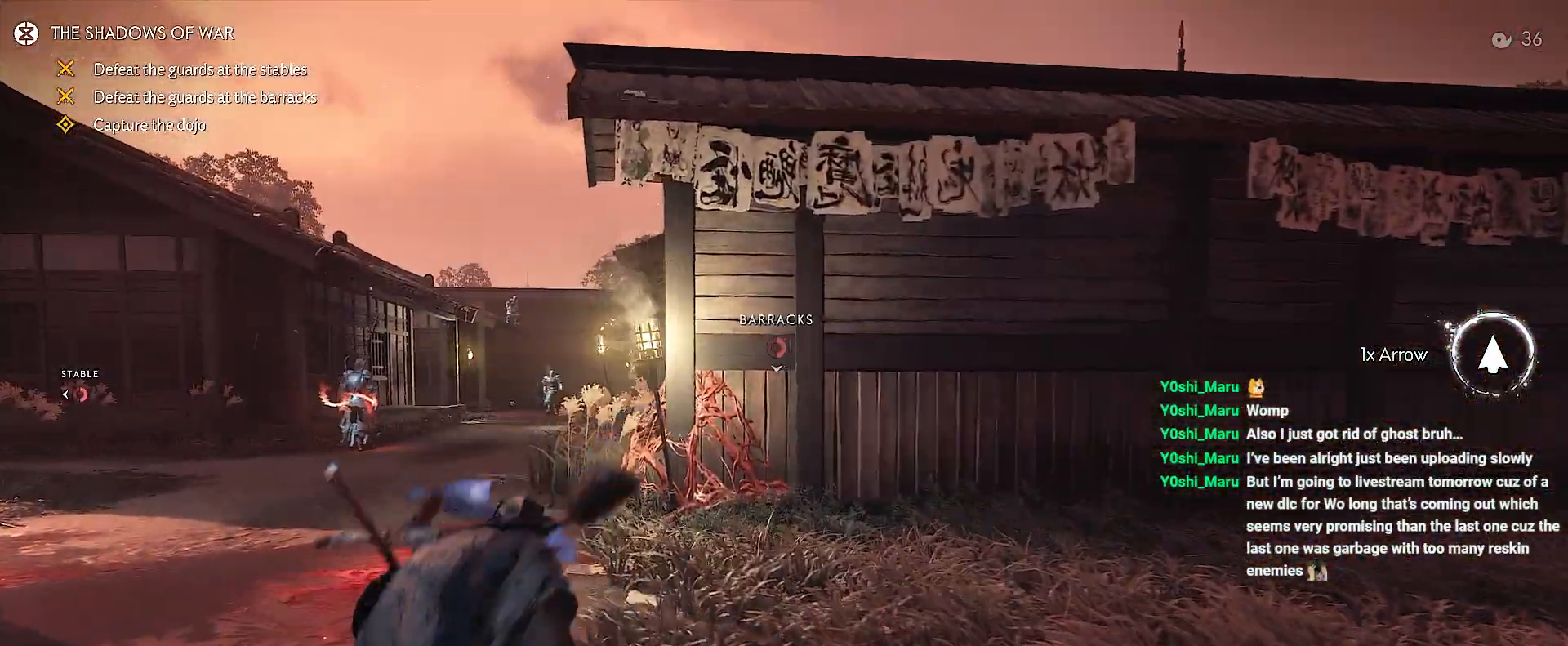
{"buttons": [], "left_stick": "up", "right_stick": "center", "events": [[117, "right_stick", "up-left"], [233, "right_stick", "center"]]}
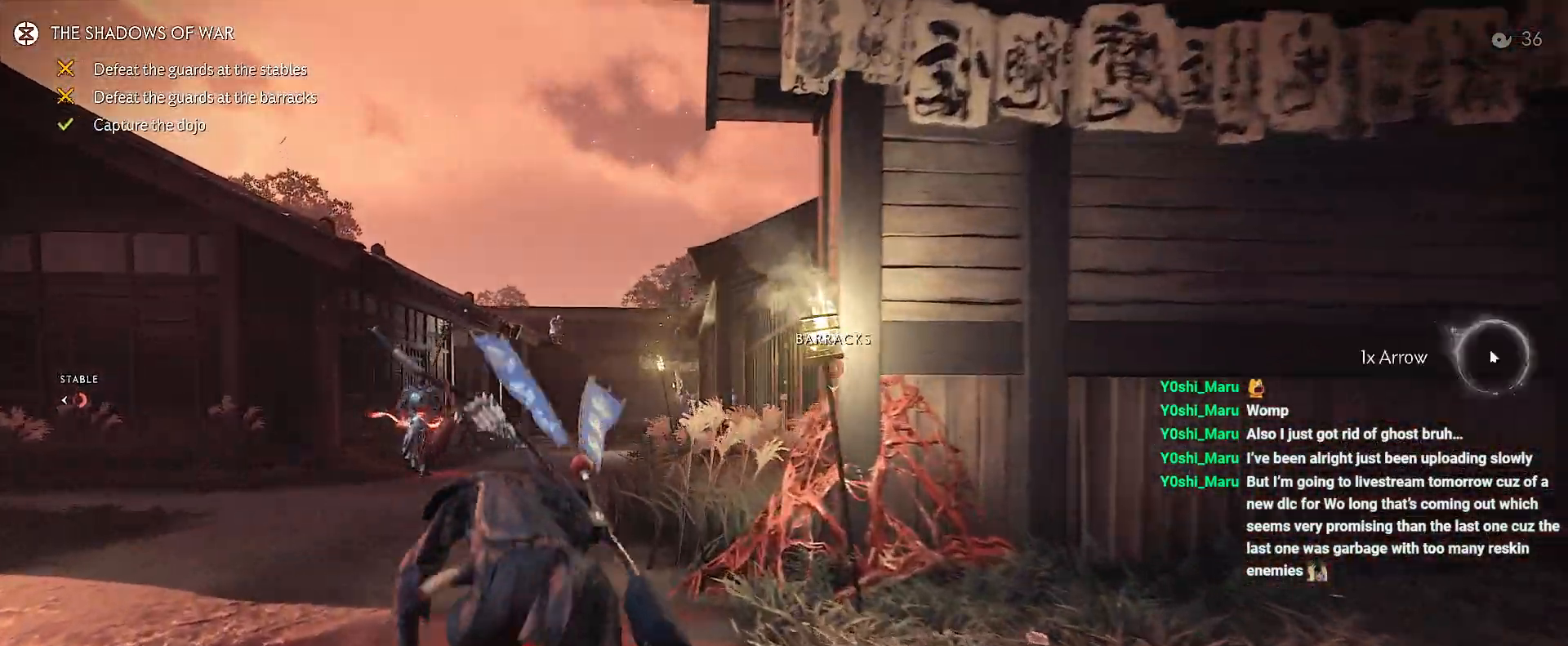
{"buttons": [], "left_stick": "up", "right_stick": "center", "events": [[133, "CIRCLE", "down"], [200, "CIRCLE", "up"], [367, "CIRCLE", "down"], [433, "CIRCLE", "up"]]}
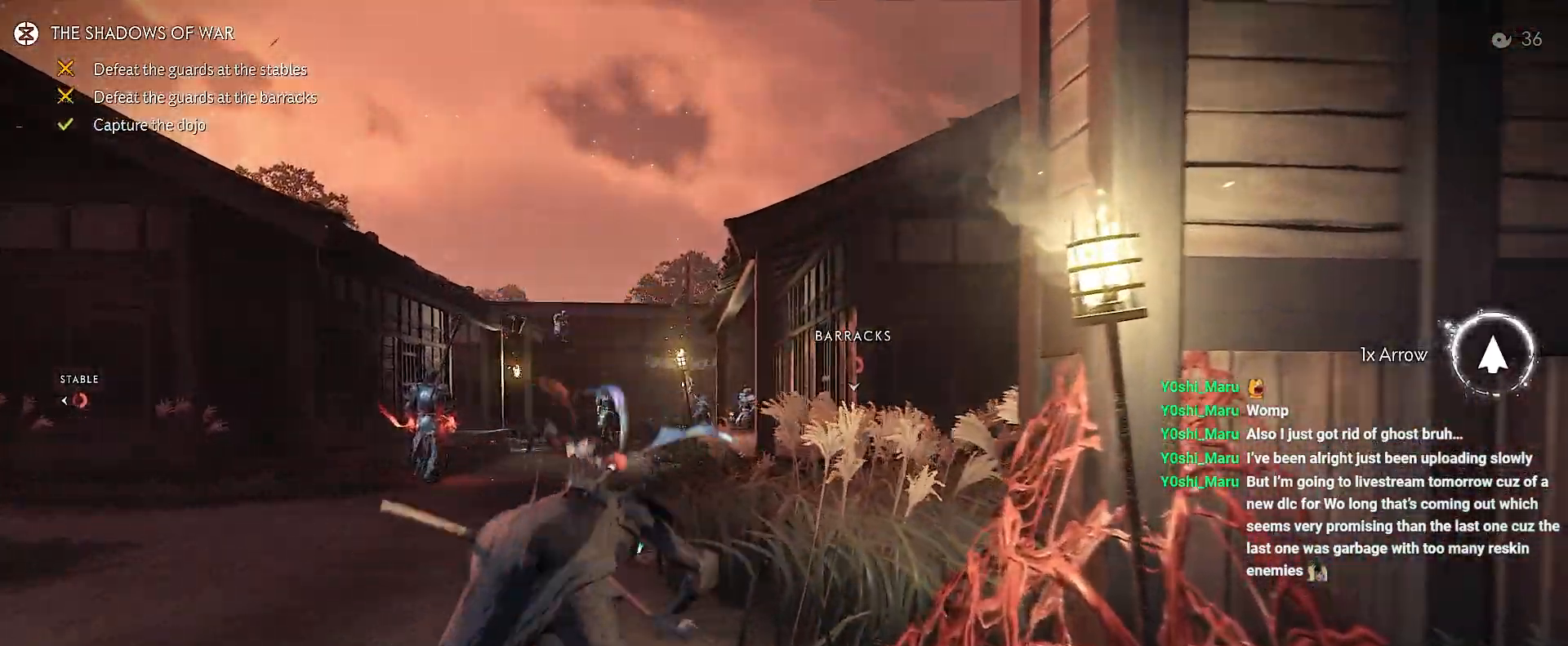
{"buttons": [], "left_stick": "up", "right_stick": "center", "events": [[150, "right_stick", "up-left"], [250, "right_stick", "center"]]}
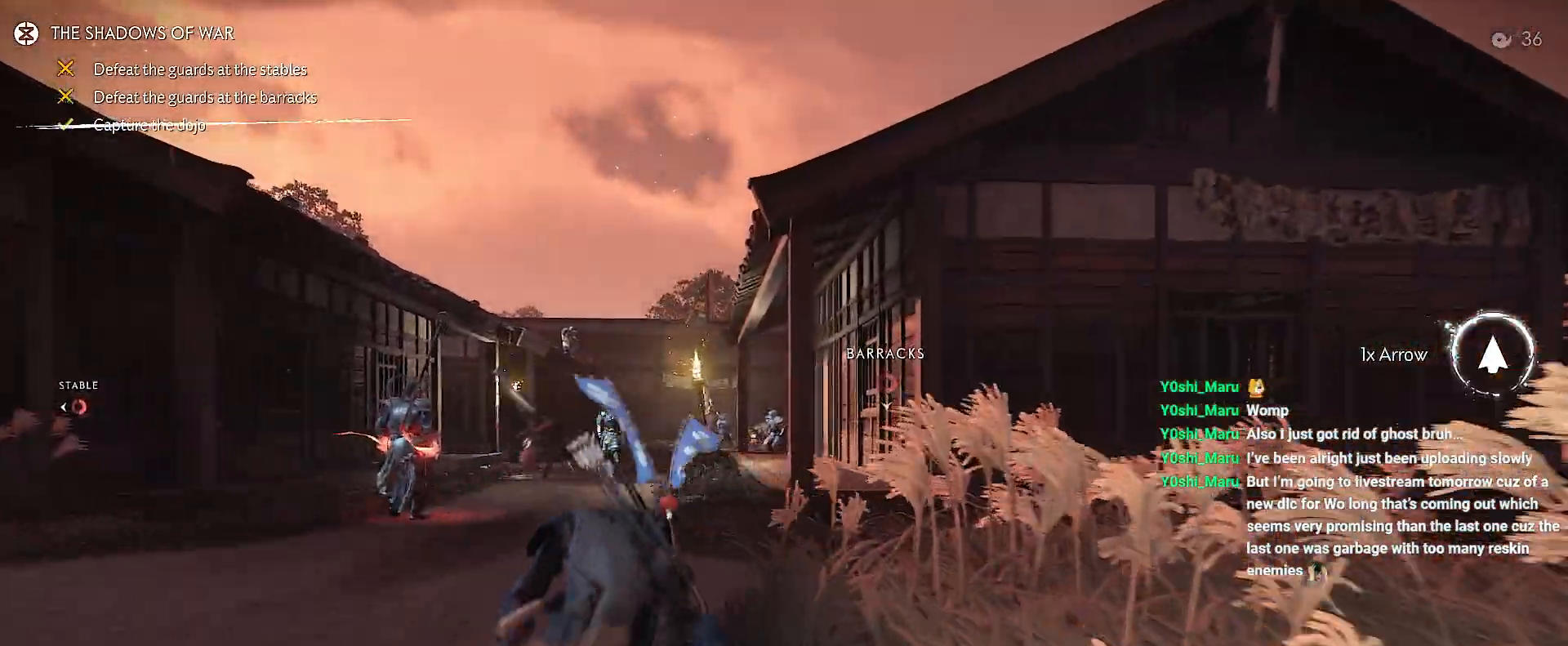
{"buttons": ["CIRCLE"], "left_stick": "up", "right_stick": "center", "events": [[200, "CIRCLE", "down"], [267, "CIRCLE", "up"], [417, "CIRCLE", "down"]]}
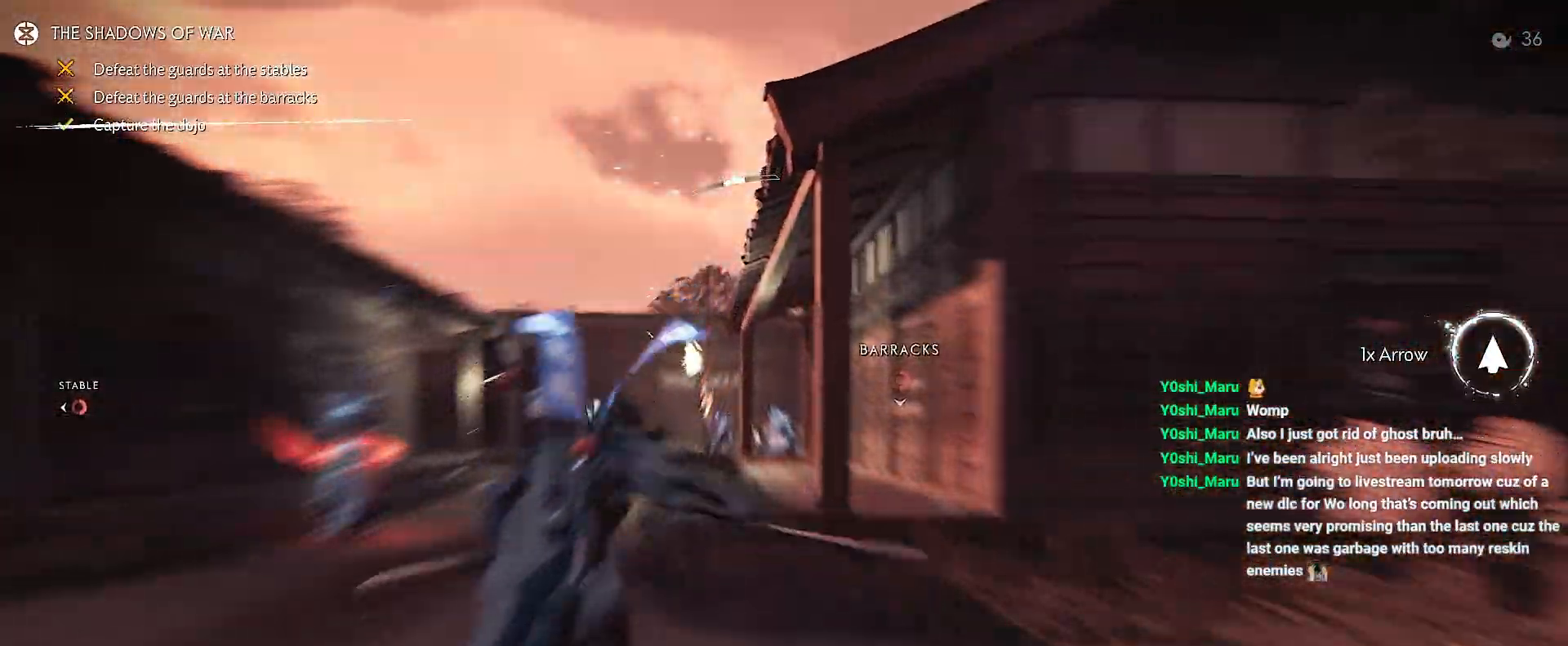
{"buttons": [], "left_stick": "up", "right_stick": "center", "events": [[17, "CIRCLE", "up"], [200, "right_stick", "up-left"], [267, "right_stick", "center"]]}
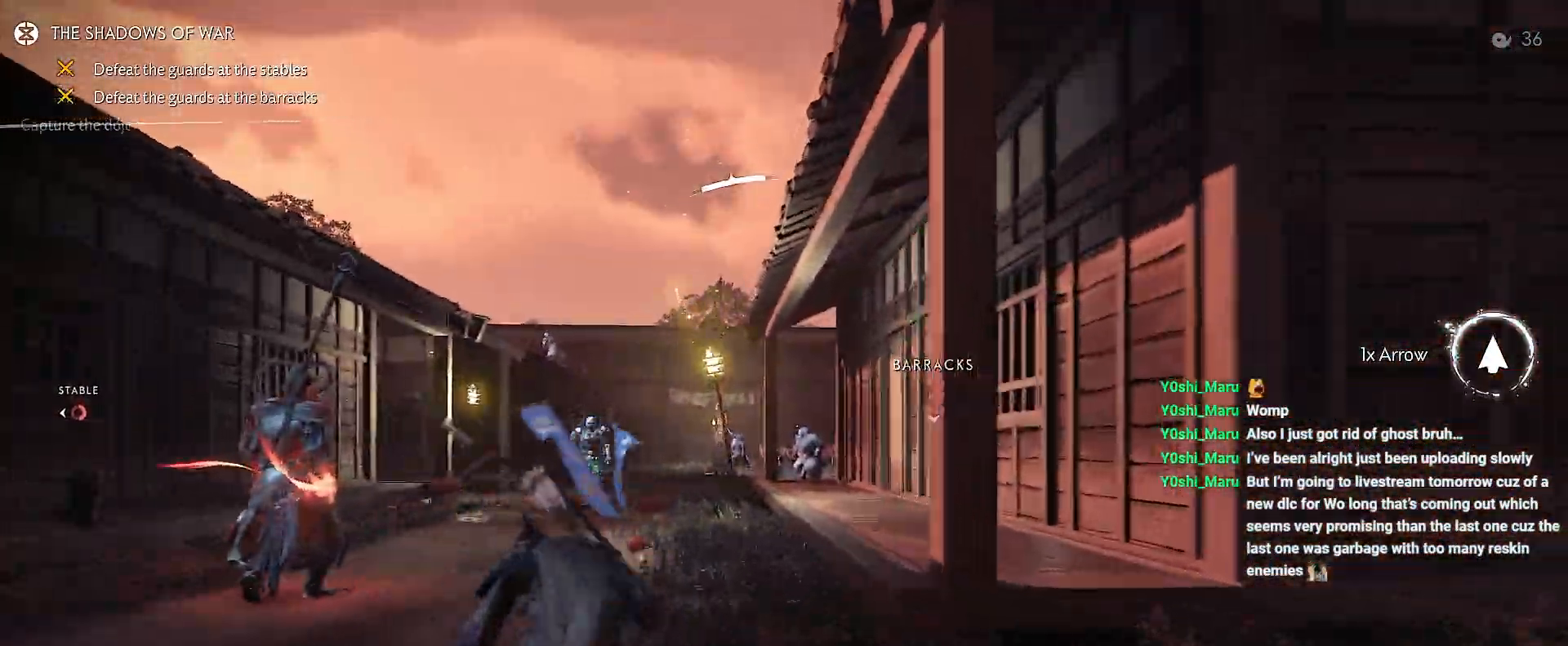
{"buttons": ["CIRCLE"], "left_stick": "up", "right_stick": "center", "events": [[217, "left_stick", "center"], [267, "CIRCLE", "down"], [283, "left_stick", "up"], [333, "CIRCLE", "up"], [500, "CIRCLE", "down"]]}
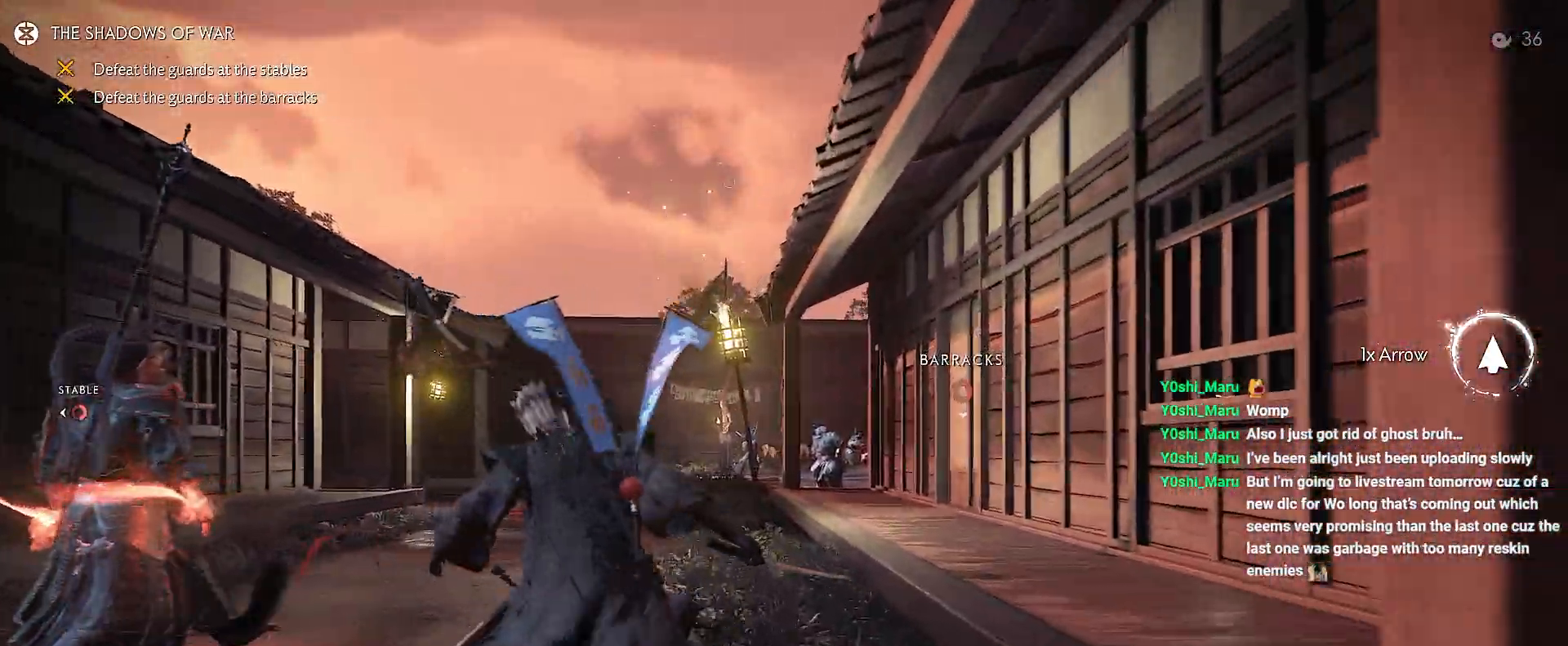
{"buttons": [], "left_stick": "up", "right_stick": "down-right", "events": [[83, "CIRCLE", "up"], [467, "right_stick", "down-right"]]}
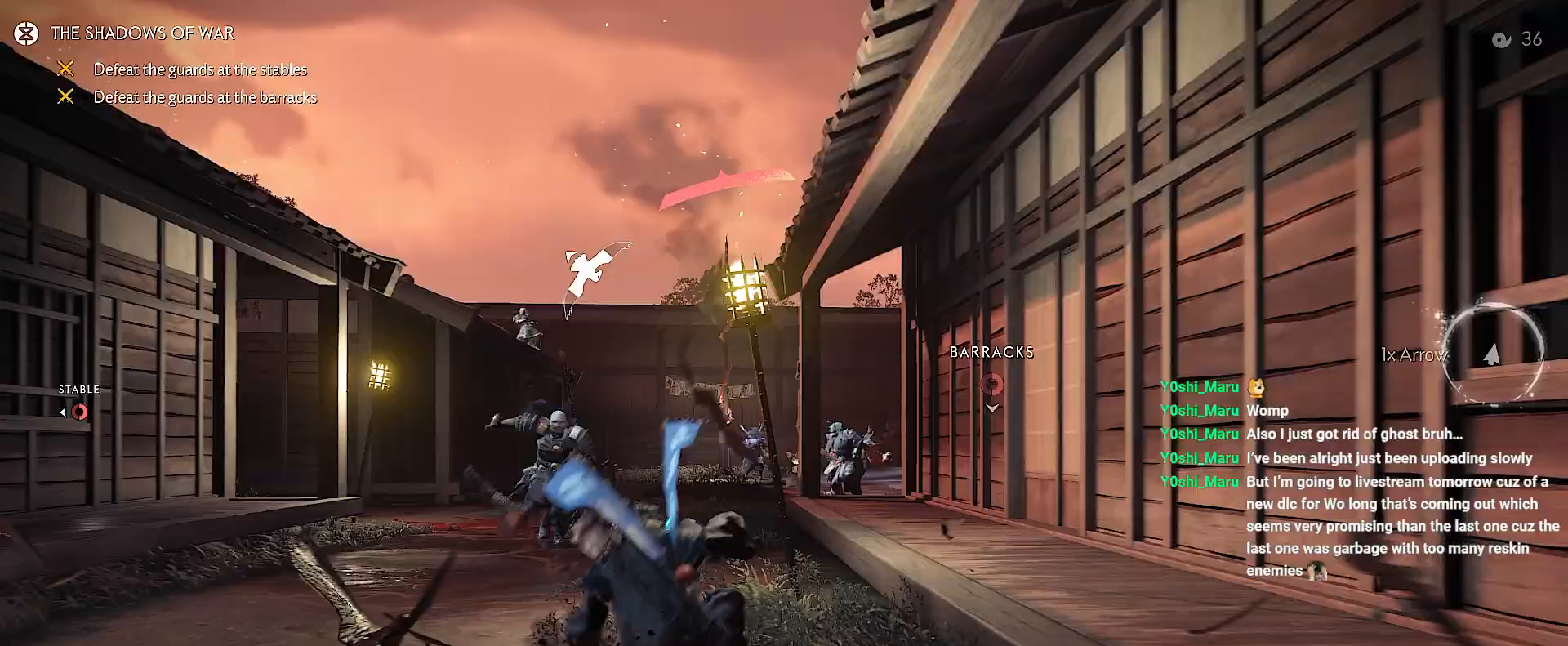
{"buttons": [], "left_stick": "up", "right_stick": "down-right", "events": [[350, "CIRCLE", "down"], [400, "CIRCLE", "up"]]}
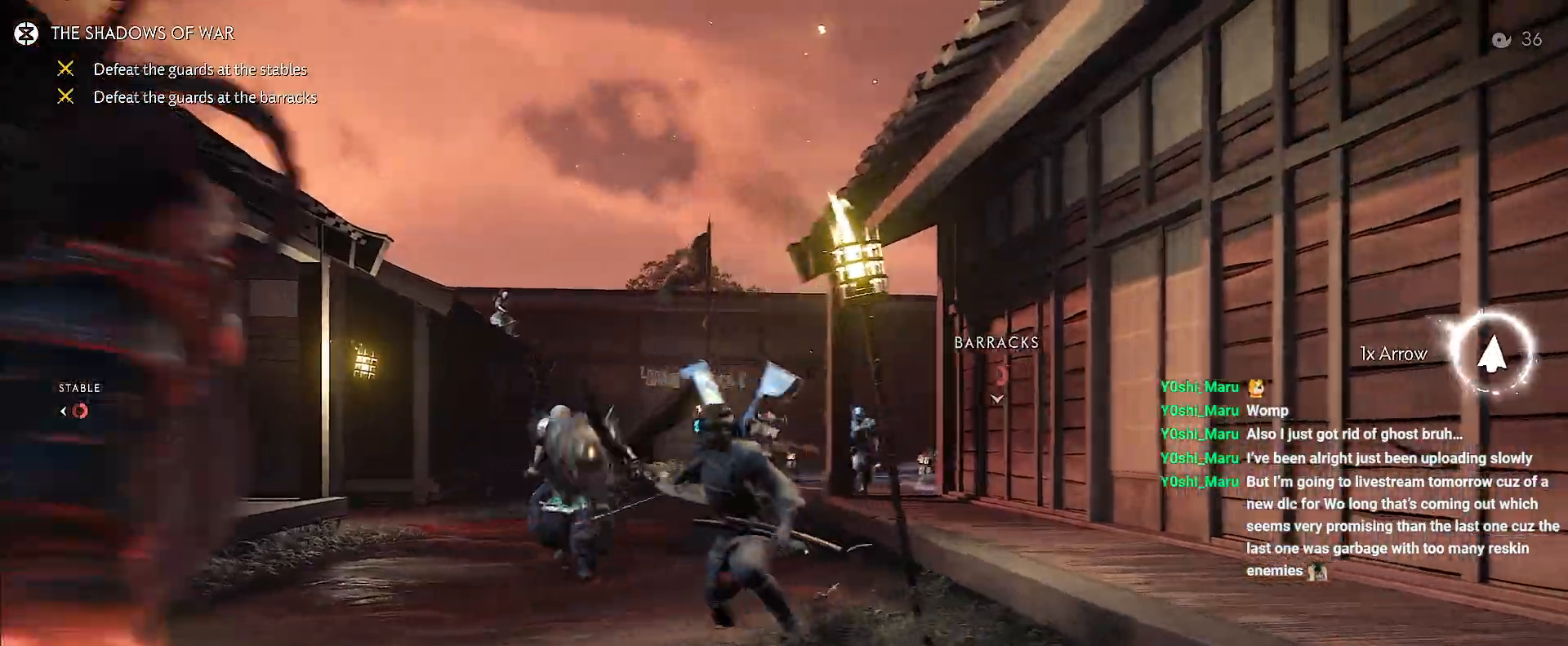
{"buttons": [], "left_stick": "up", "right_stick": "down-right", "events": [[67, "CIRCLE", "down"], [167, "CIRCLE", "up"]]}
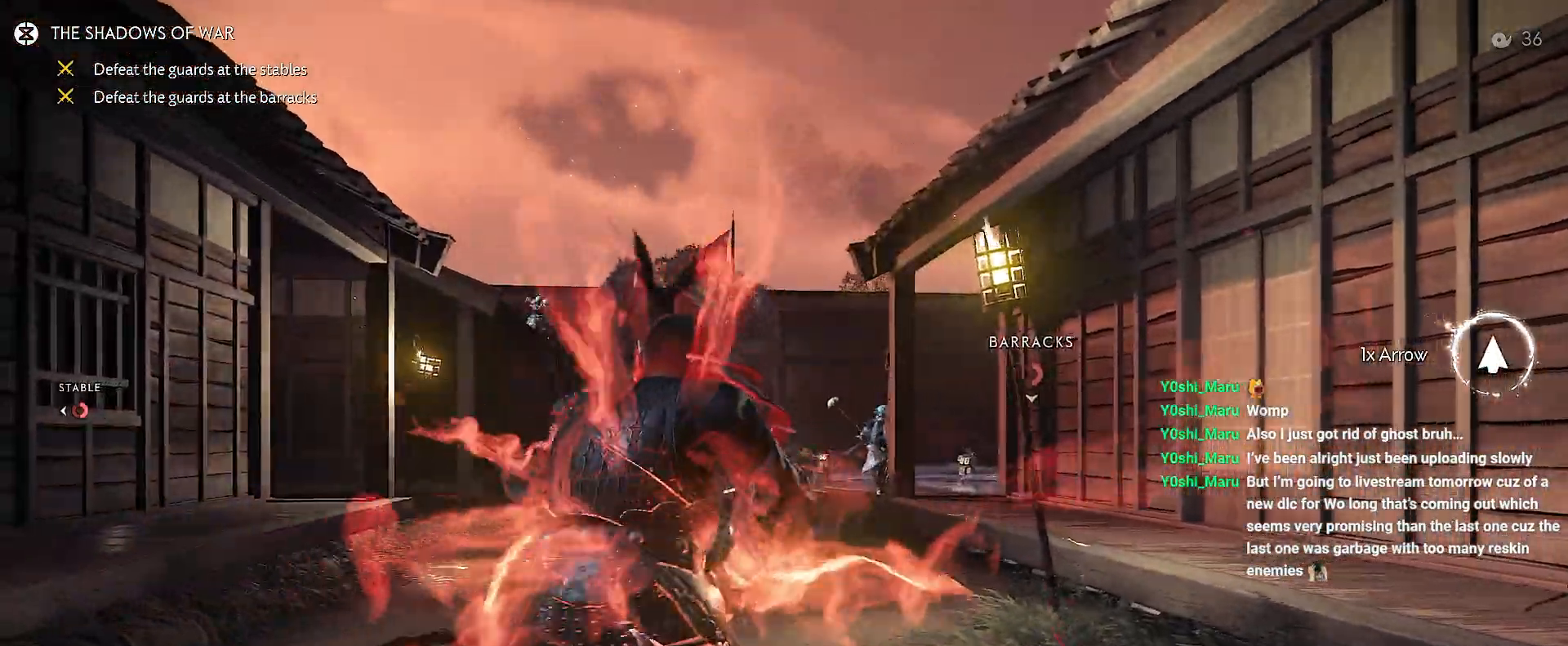
{"buttons": [], "left_stick": "up-left", "right_stick": "down-right", "events": [[183, "left_stick", "up-left"]]}
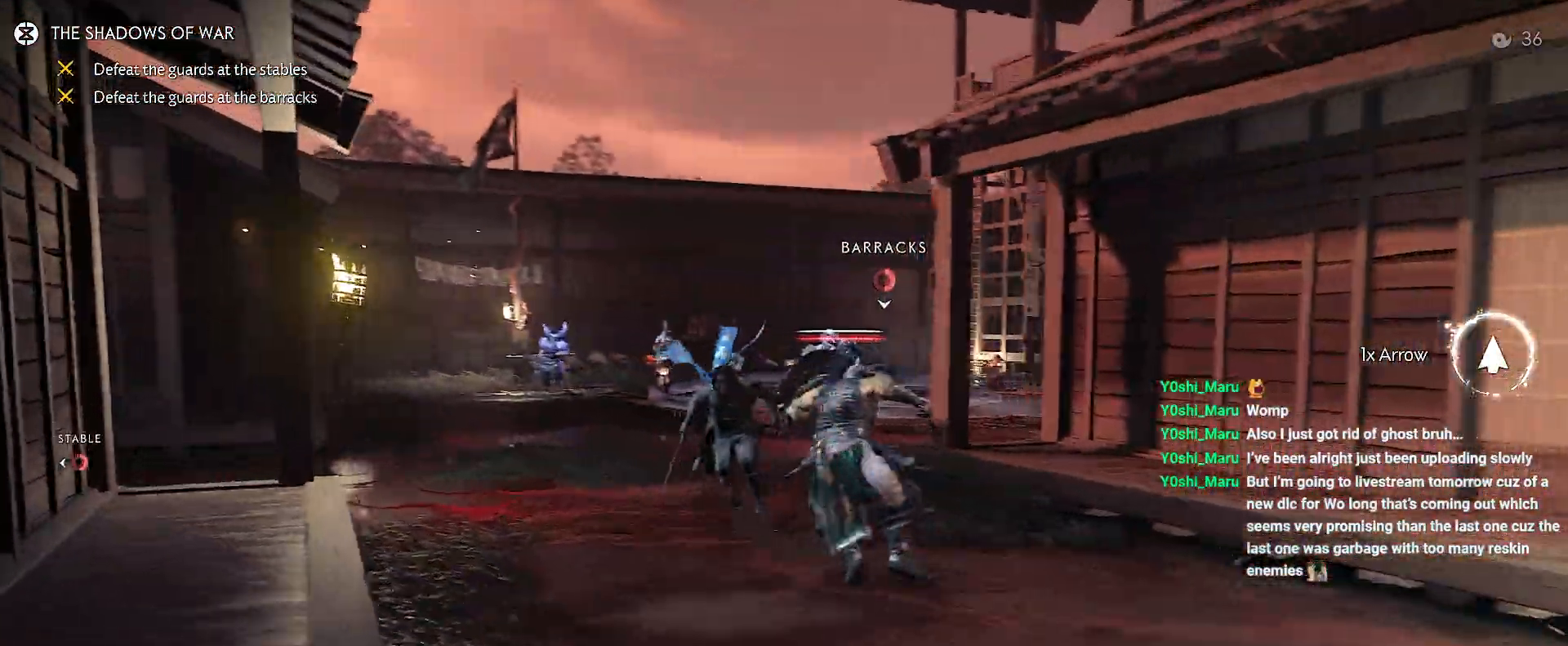
{"buttons": [], "left_stick": "up", "right_stick": "down-right", "events": [[300, "left_stick", "center"], [367, "left_stick", "up"]]}
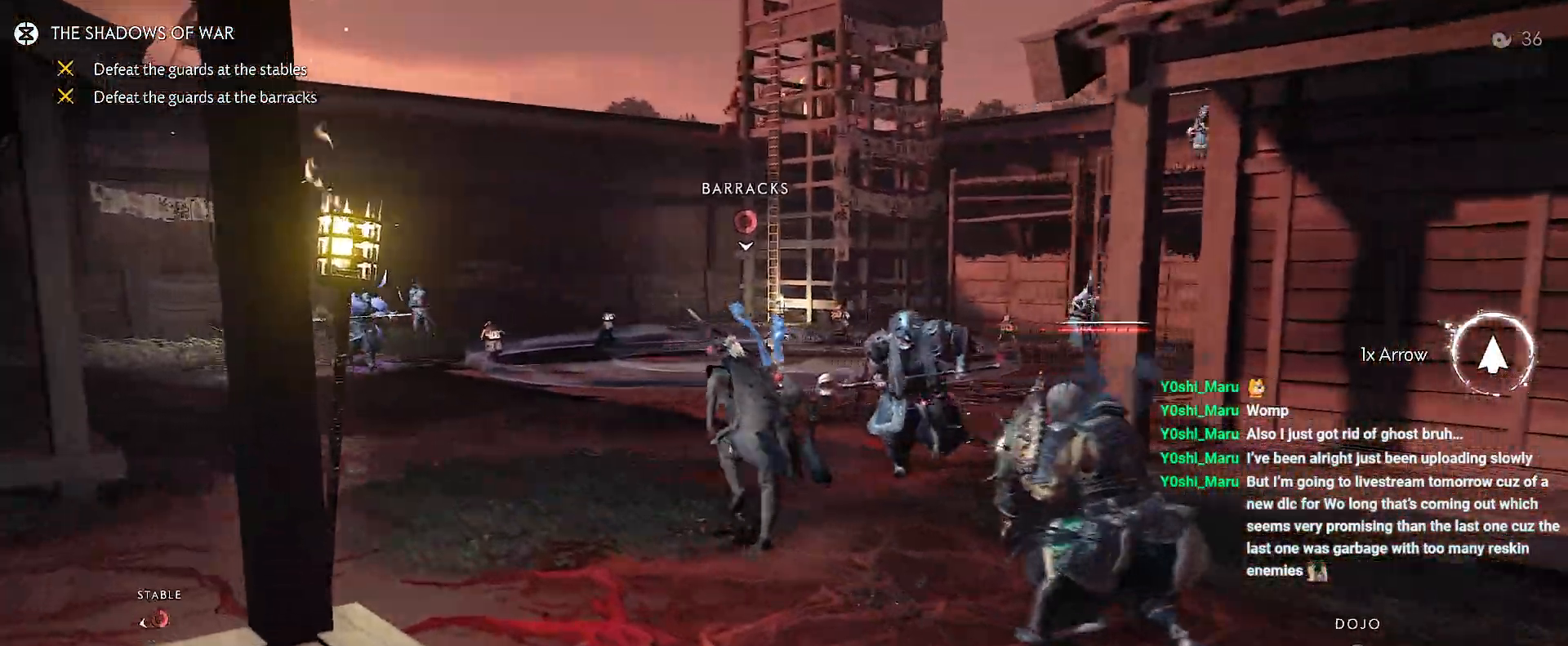
{"buttons": [], "left_stick": "up", "right_stick": "center", "events": [[417, "right_stick", "center"]]}
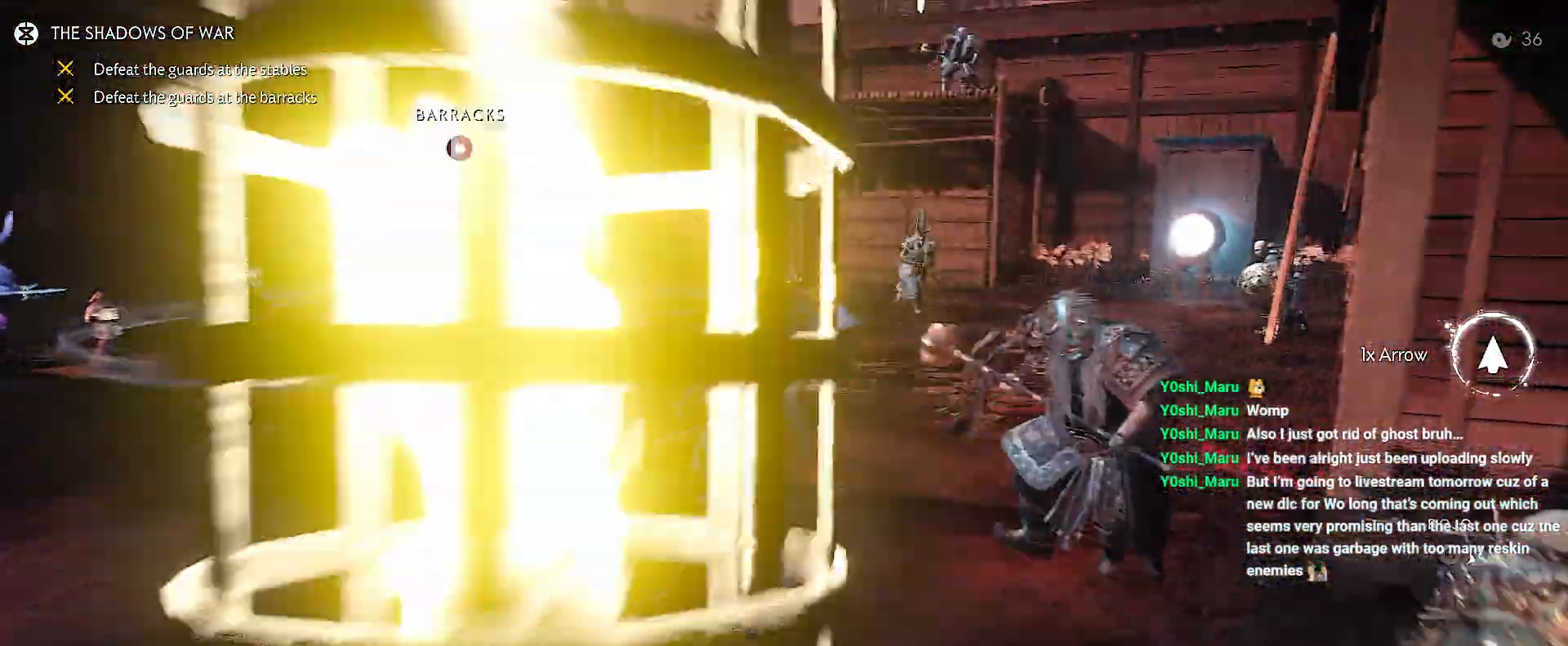
{"buttons": [], "left_stick": "up-right", "right_stick": "left", "events": [[83, "left_stick", "up-right"], [167, "right_stick", "left"]]}
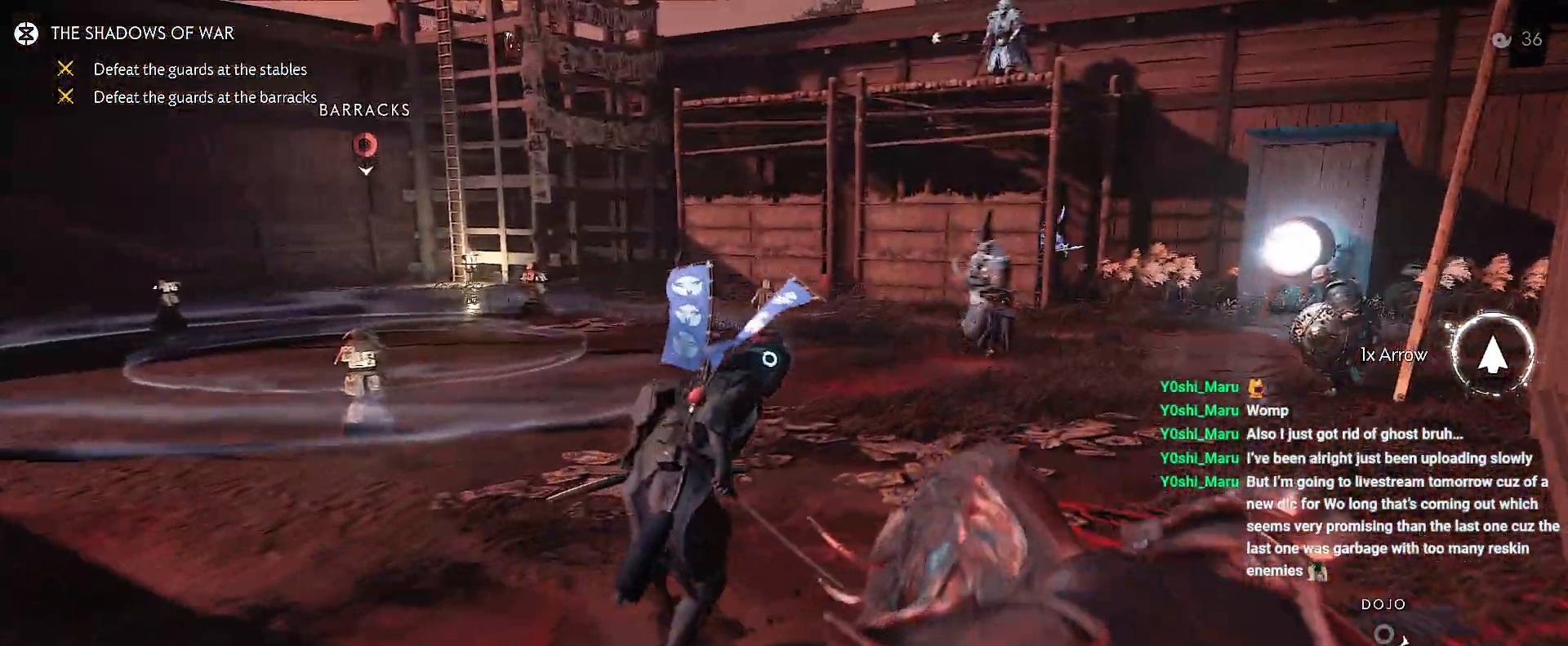
{"buttons": ["L2"], "left_stick": "up", "right_stick": "center", "events": [[100, "left_stick", "up"], [150, "right_stick", "up"], [217, "L2", "down"], [483, "right_stick", "center"]]}
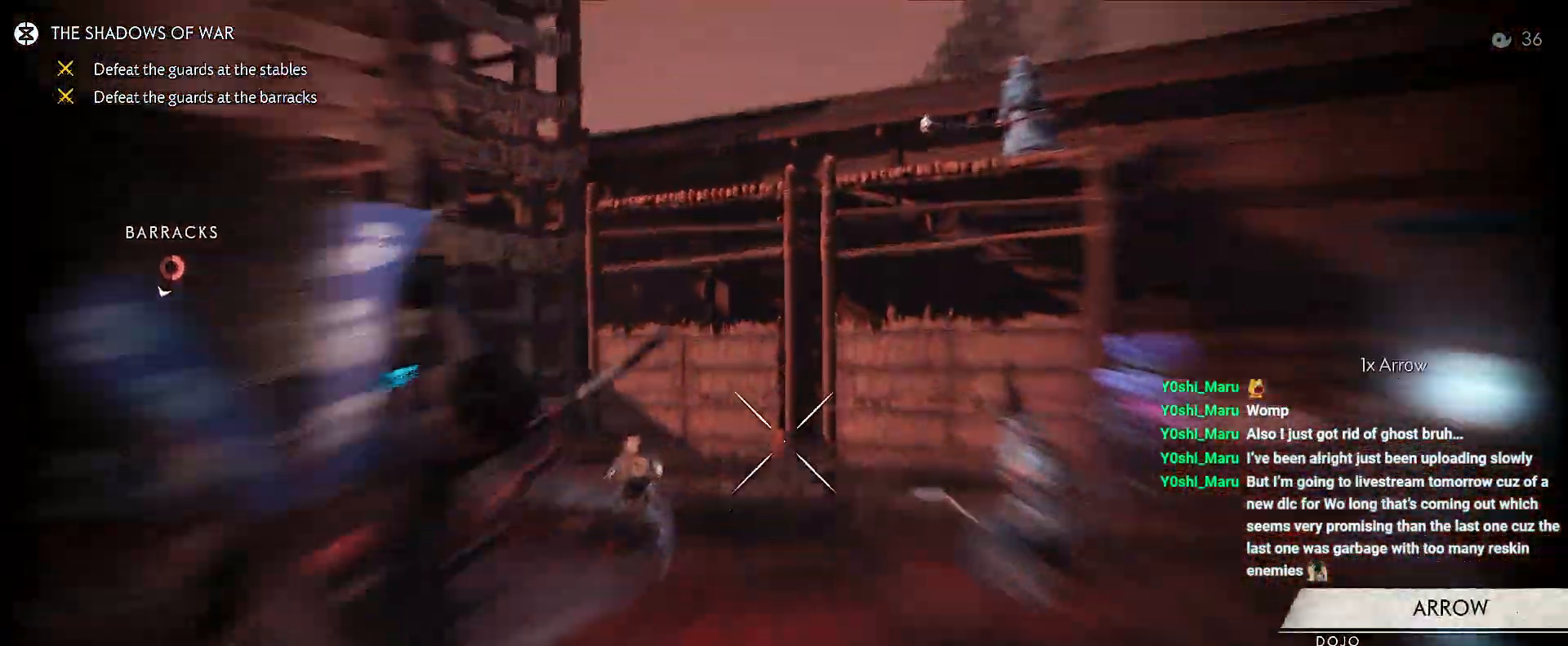
{"buttons": ["L2"], "left_stick": "up-left", "right_stick": "center", "events": [[283, "right_stick", "up"], [317, "R2", "down"], [467, "R2", "up"], [467, "left_stick", "up-left"], [483, "right_stick", "center"]]}
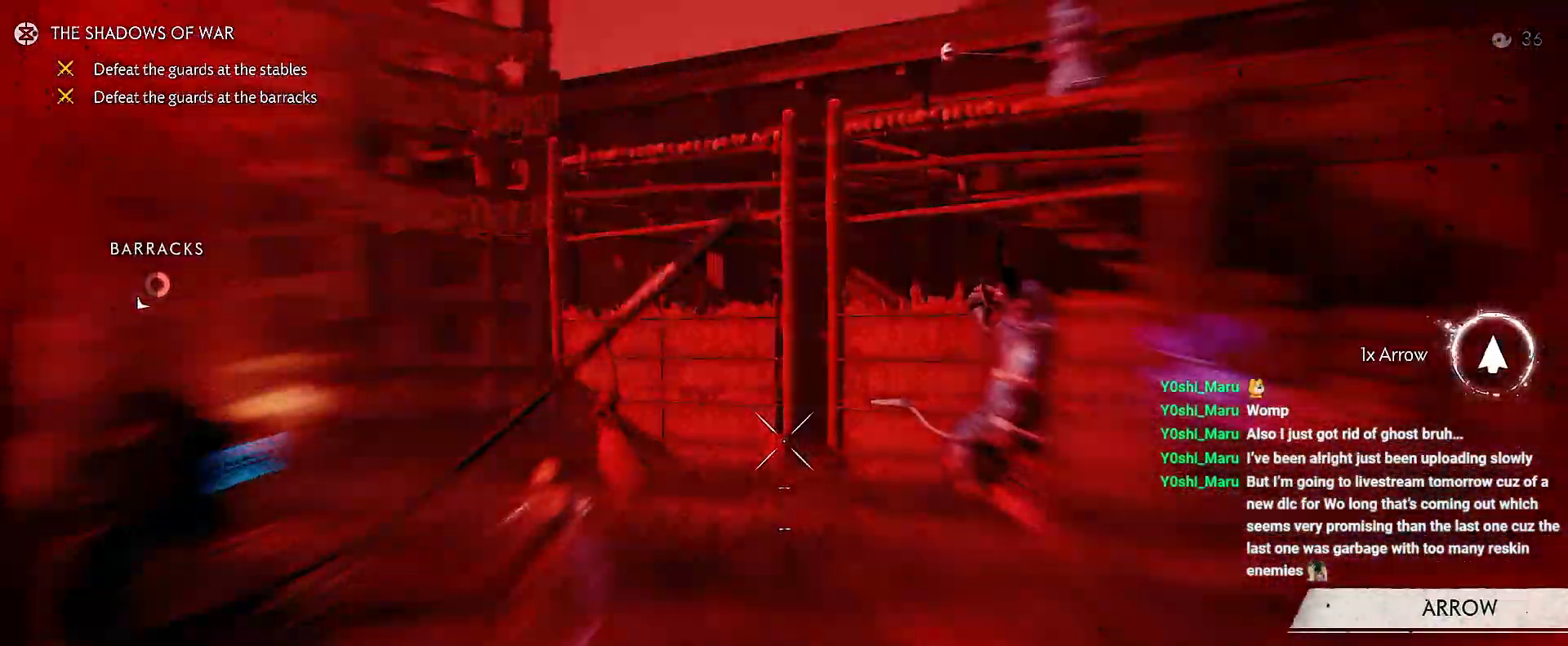
{"buttons": [], "left_stick": "left", "right_stick": "down-left", "events": [[50, "L2", "up"], [67, "left_stick", "left"], [100, "CROSS", "down"], [150, "CROSS", "up"], [217, "CROSS", "down"], [283, "CROSS", "up"], [383, "right_stick", "down-left"]]}
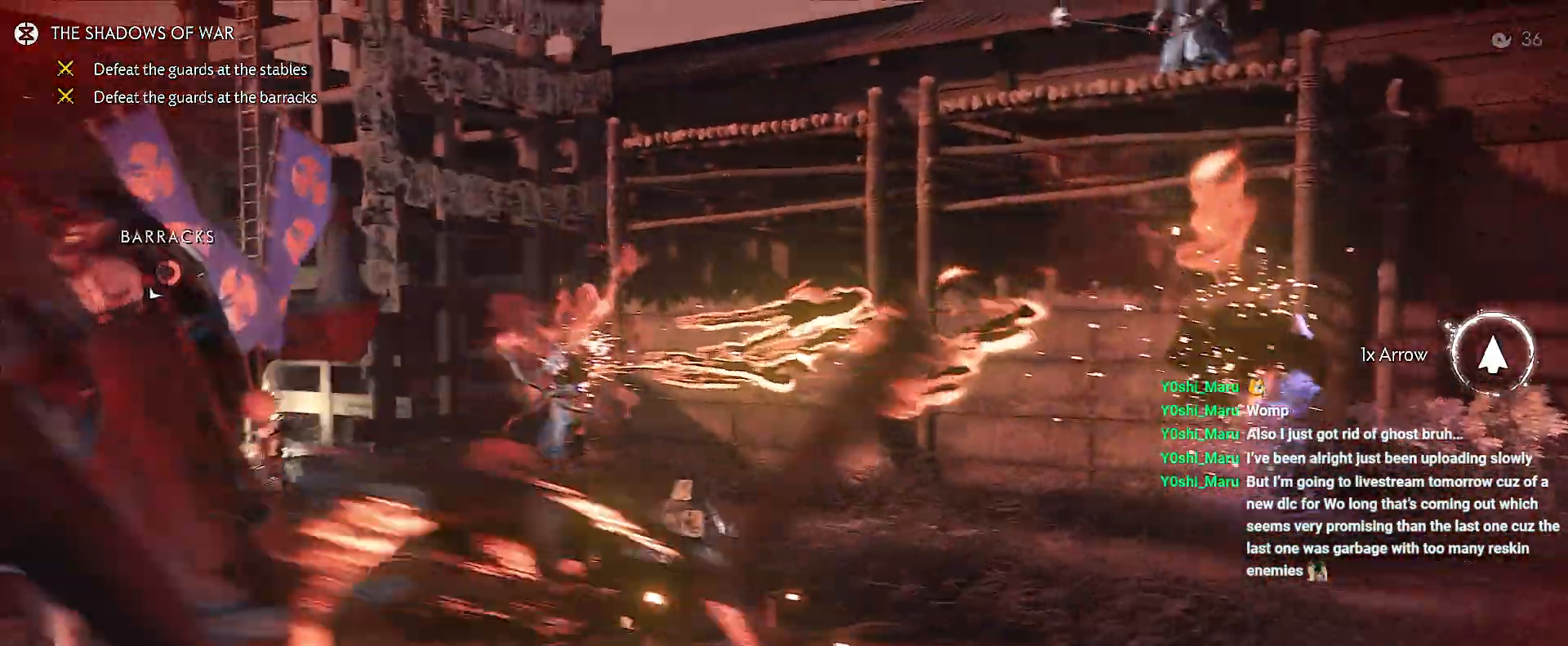
{"buttons": [], "left_stick": "up", "right_stick": "left", "events": [[17, "right_stick", "left"], [317, "left_stick", "up-left"], [383, "left_stick", "up"]]}
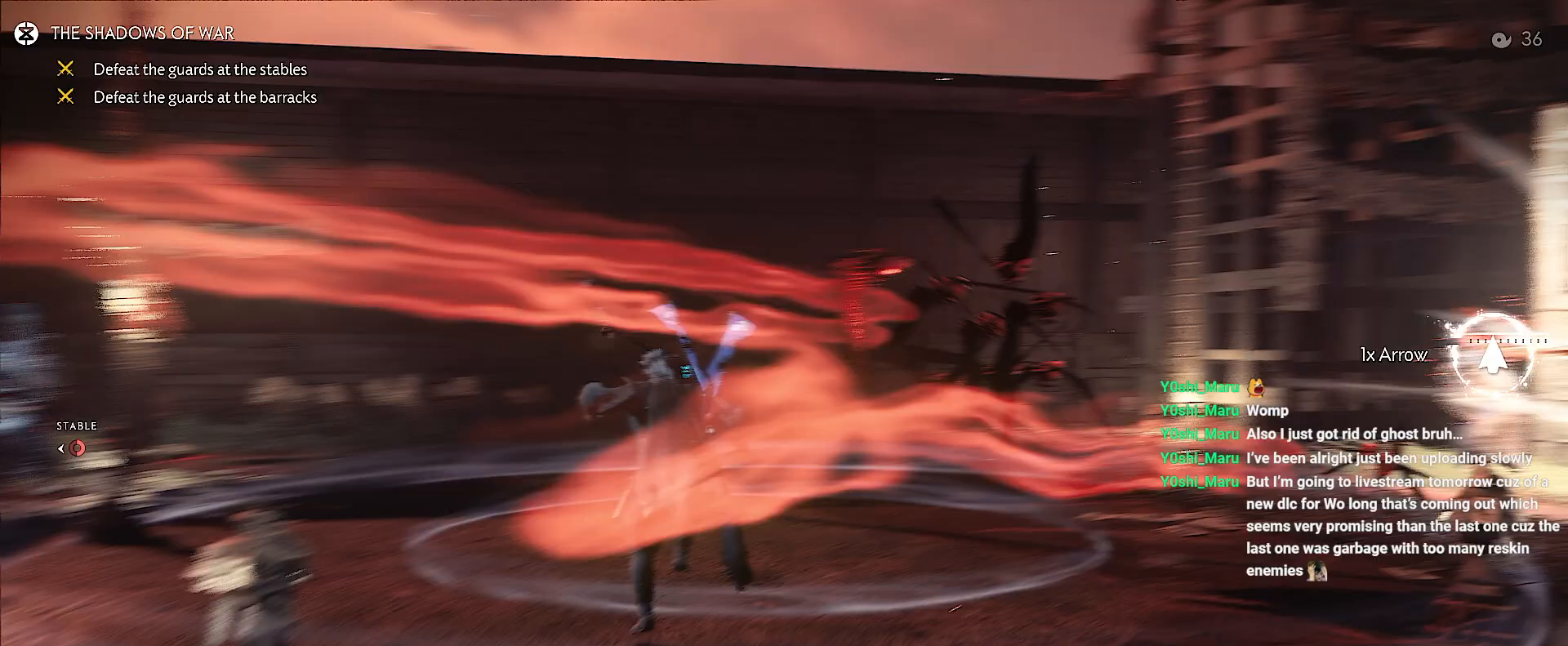
{"buttons": ["CIRCLE"], "left_stick": "up", "right_stick": "center", "events": [[233, "CIRCLE", "down"], [317, "CIRCLE", "up"], [317, "right_stick", "center"], [467, "CIRCLE", "down"]]}
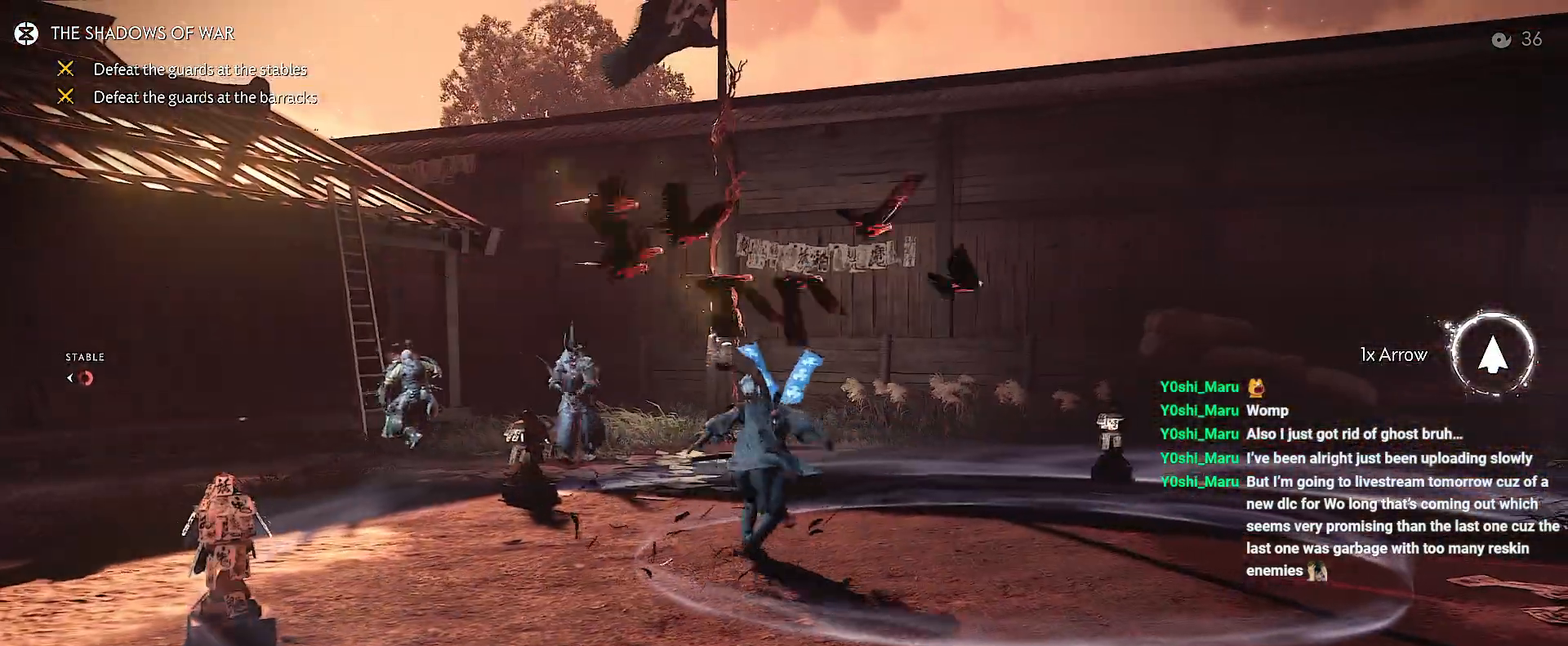
{"buttons": [], "left_stick": "up", "right_stick": "down-left", "events": [[50, "CIRCLE", "up"], [183, "right_stick", "down-left"]]}
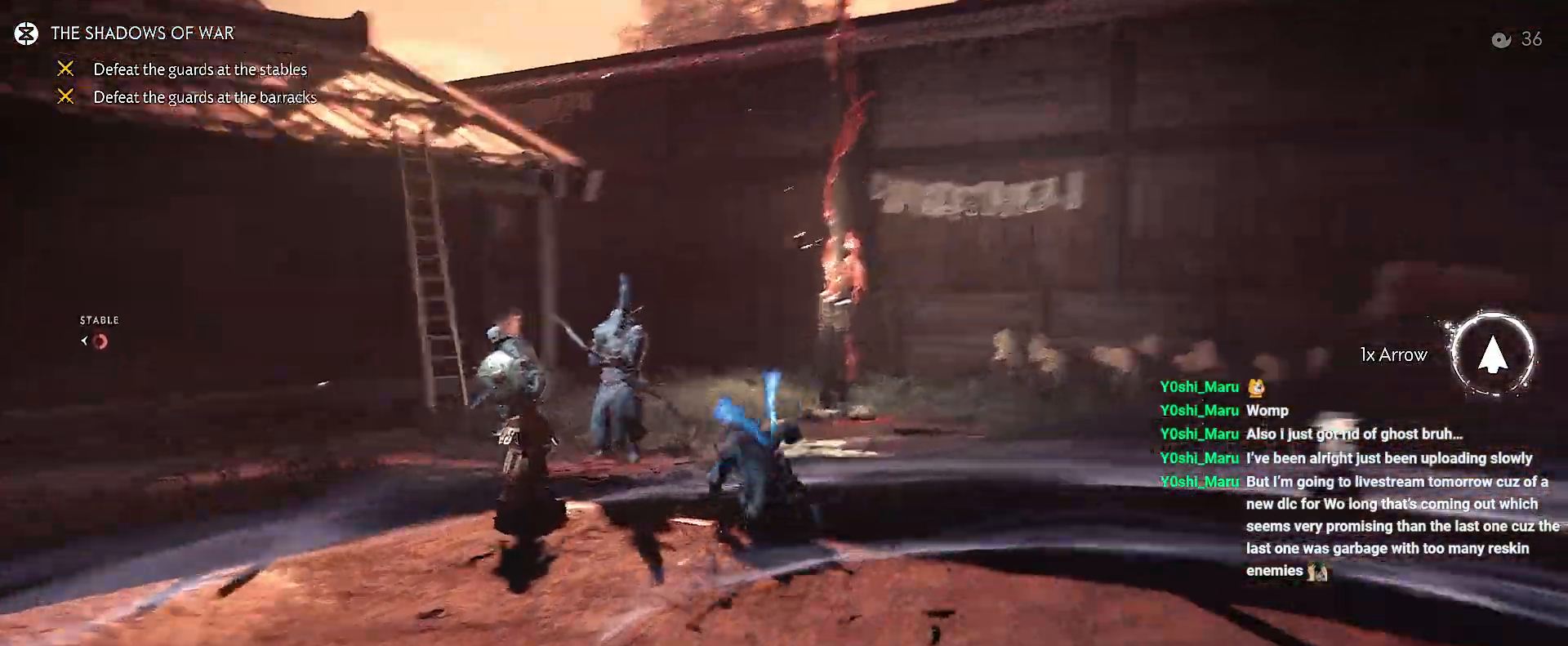
{"buttons": [], "left_stick": "up", "right_stick": "left", "events": [[467, "right_stick", "left"]]}